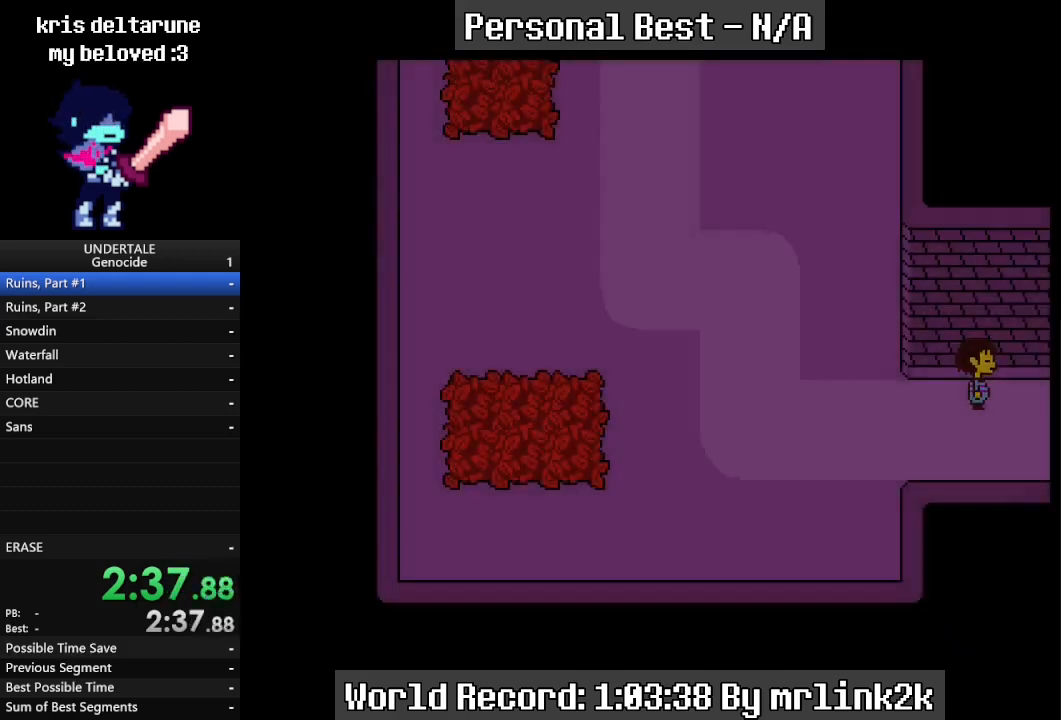
Gameplay with keyboard; each line is a JSON object with the keys held at the frame after it. "events" lists presses ("down") and releases ("up") of "c", "ctrl_l", "ctrl_r", "down", "escape", "f4", "left", "num0", "num1", "num2", "num3", "num4", "return", "right", "shift_l", "shift_r", "up", "x" and "z" between this image and that frame as [ms after this image, input, new state], when the widget could be followed in between. No other keys are recorded. Mouse input is not recorded.
{"keys": ["down", "up"], "events": [[233, "up", "down"], [300, "down", "down"], [300, "return", "up"], [400, "right", "up"]]}
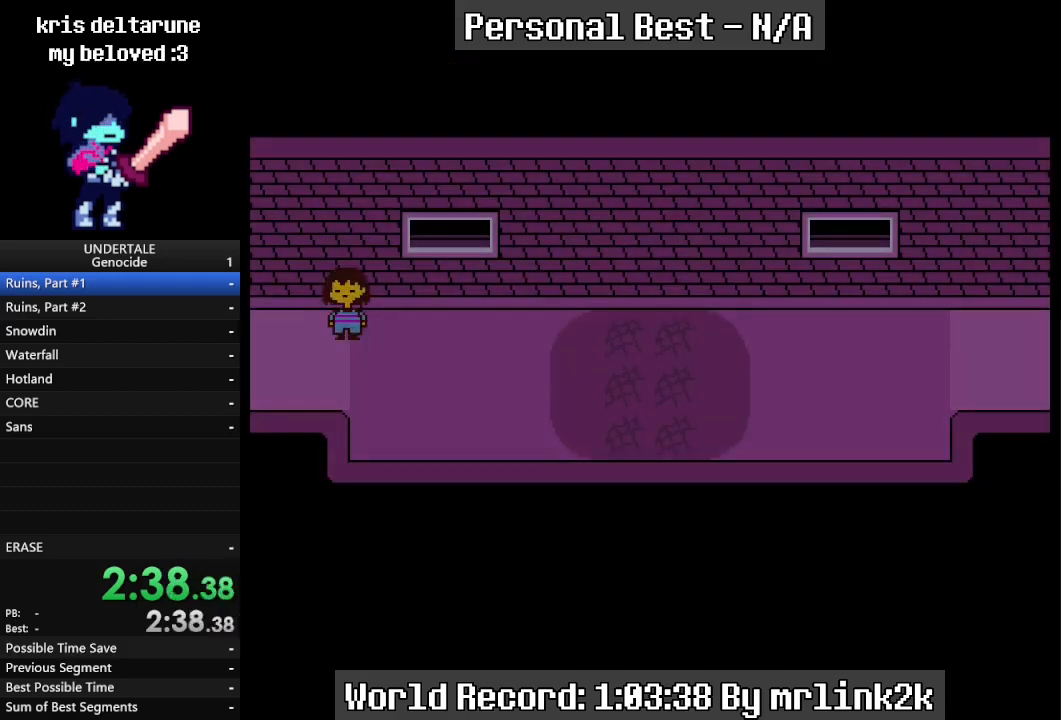
{"keys": ["down", "up"], "events": []}
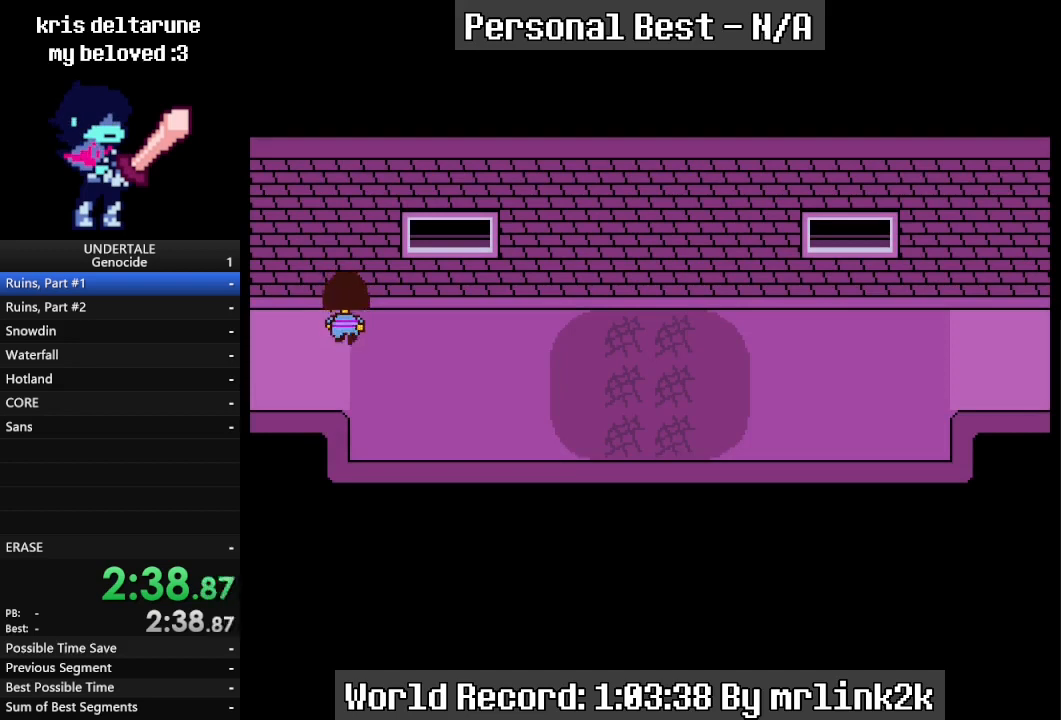
{"keys": ["down", "up"], "events": []}
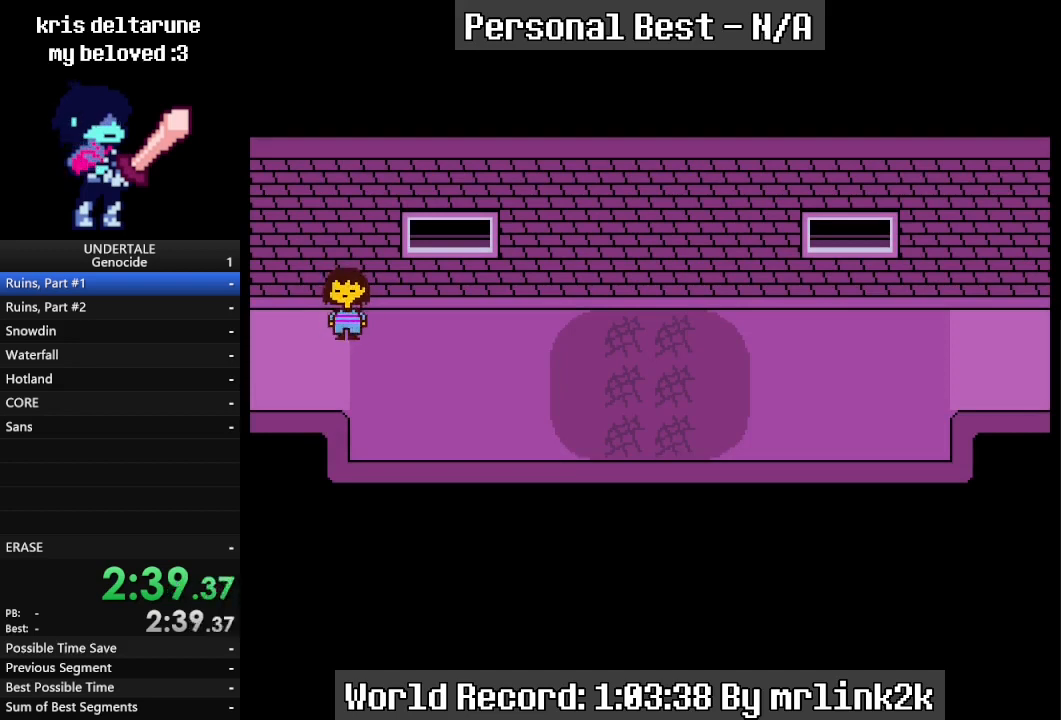
{"keys": ["down", "up"], "events": []}
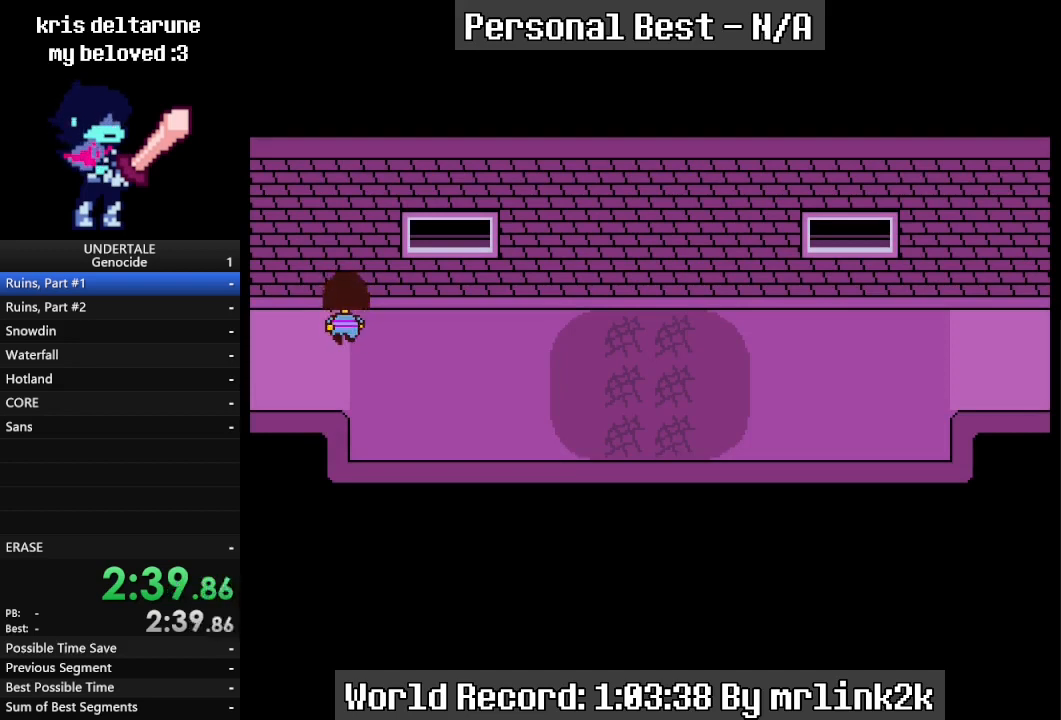
{"keys": ["down", "up"], "events": []}
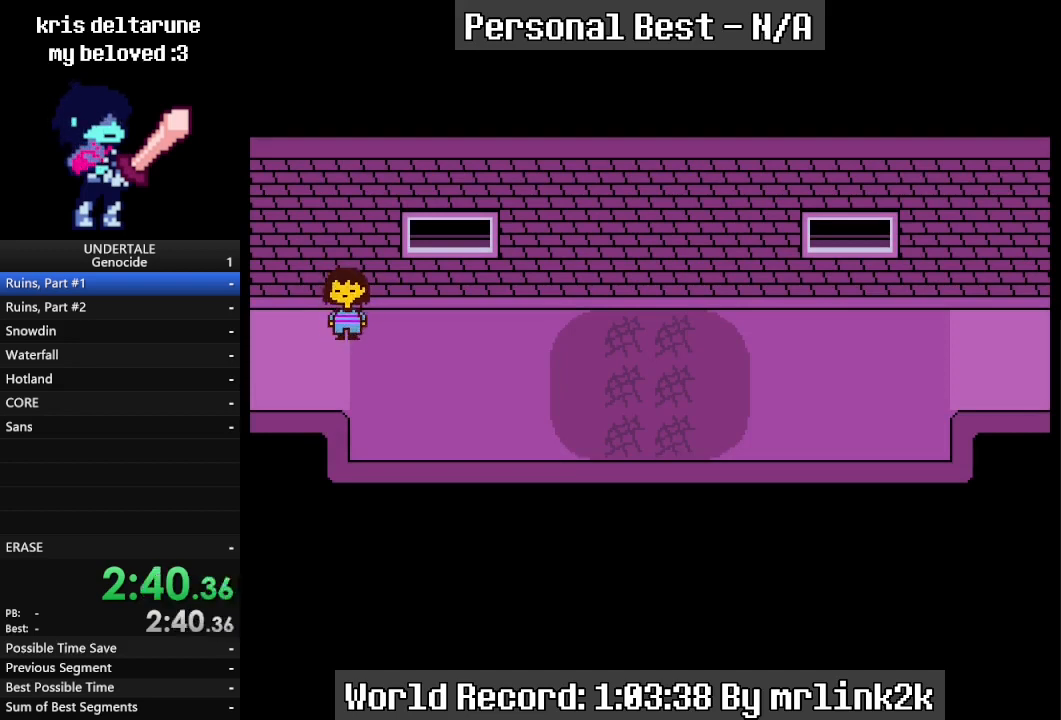
{"keys": ["down", "up"], "events": []}
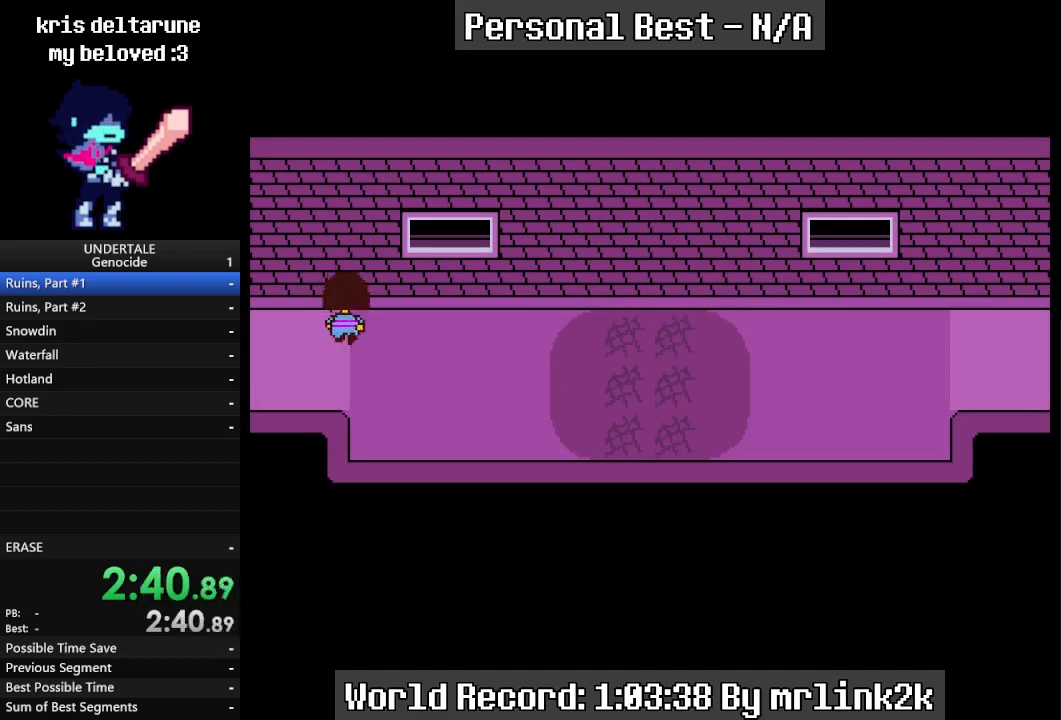
{"keys": ["down", "up"], "events": [[400, "left", "down"], [467, "left", "up"]]}
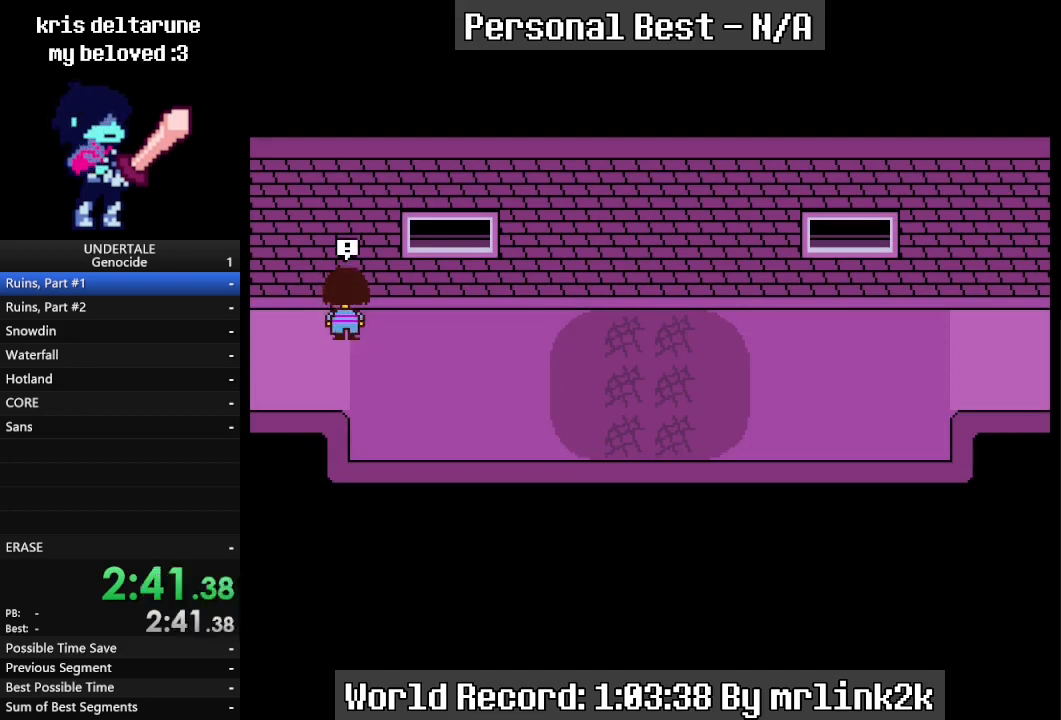
{"keys": ["down", "up"], "events": []}
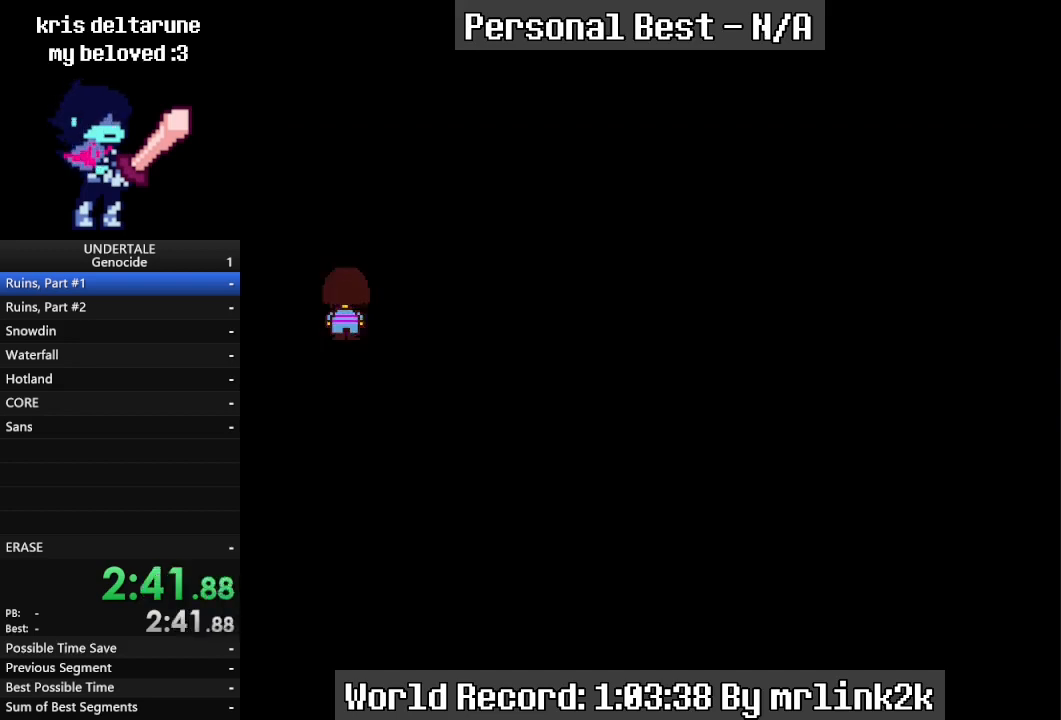
{"keys": ["down", "up"], "events": [[100, "left", "down"], [167, "left", "up"], [267, "left", "down"], [367, "left", "up"]]}
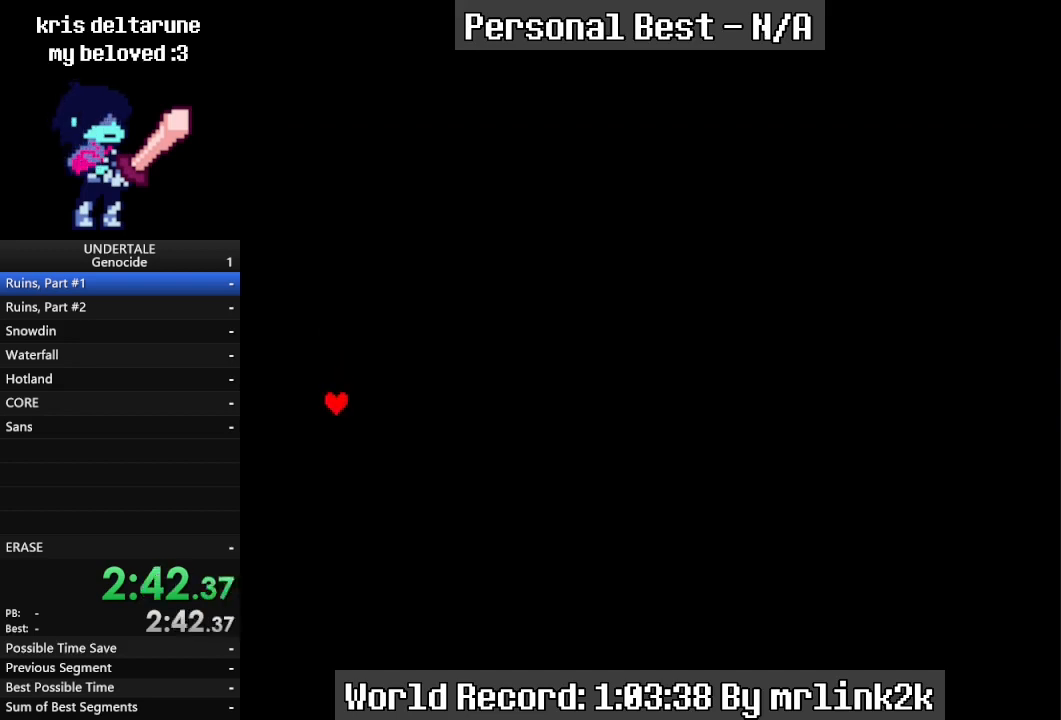
{"keys": [], "events": [[267, "down", "up"], [300, "up", "up"]]}
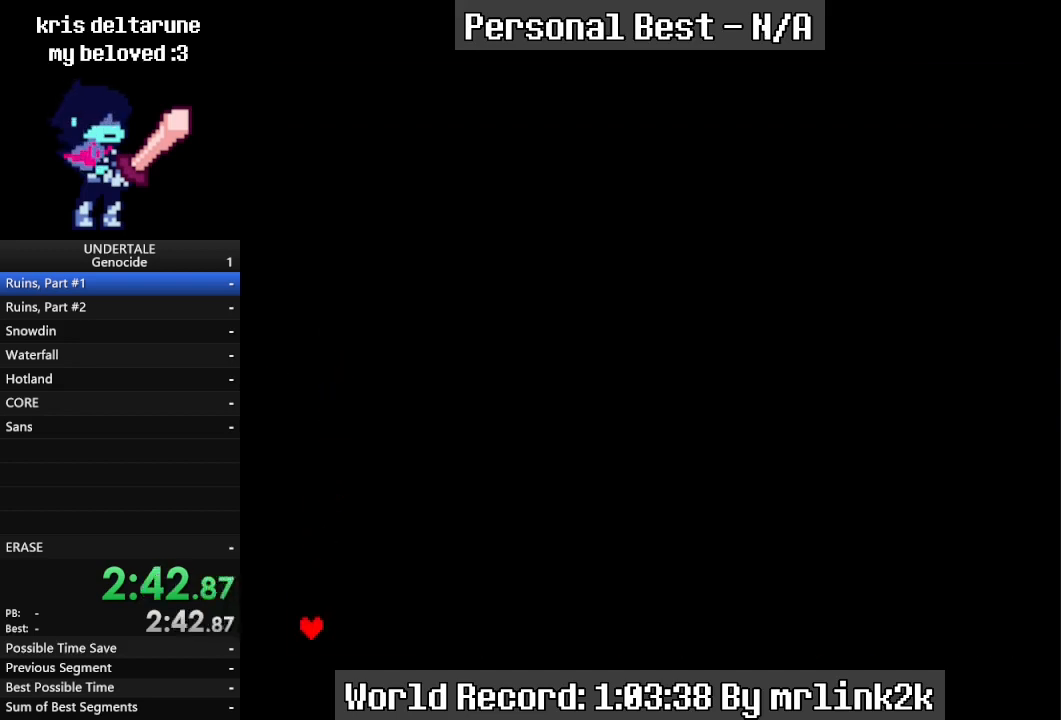
{"keys": ["return"], "events": [[433, "return", "down"]]}
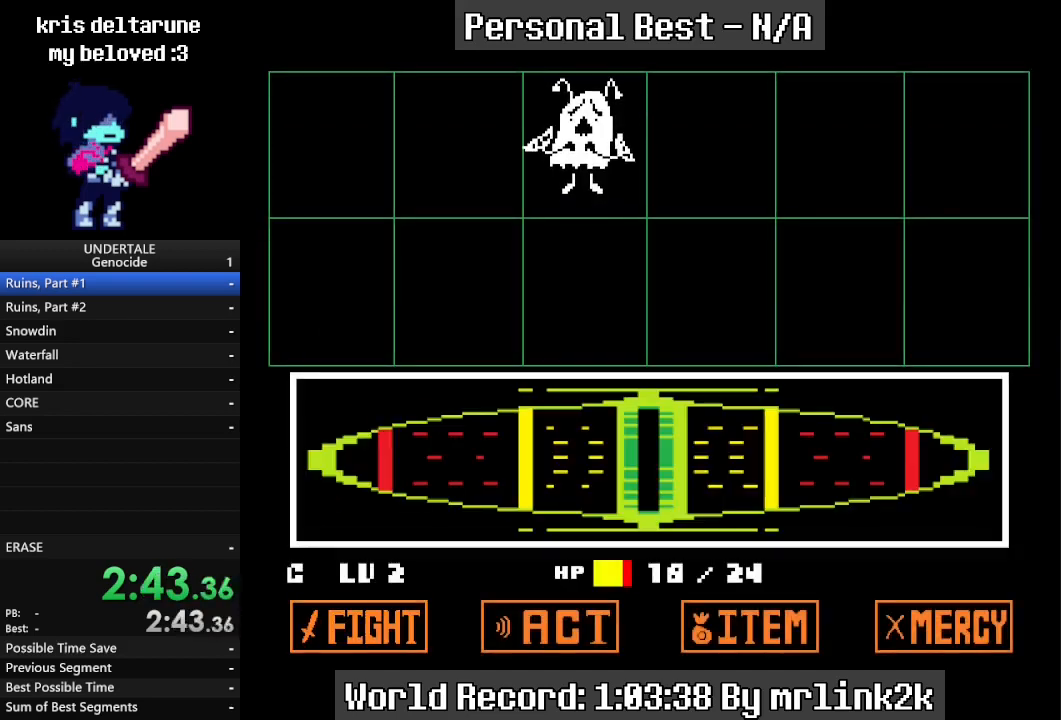
{"keys": ["return"], "events": [[33, "return", "up"], [100, "return", "down"], [200, "return", "up"], [267, "return", "down"], [300, "return", "up"], [367, "return", "down"], [400, "return", "up"], [433, "return", "down"]]}
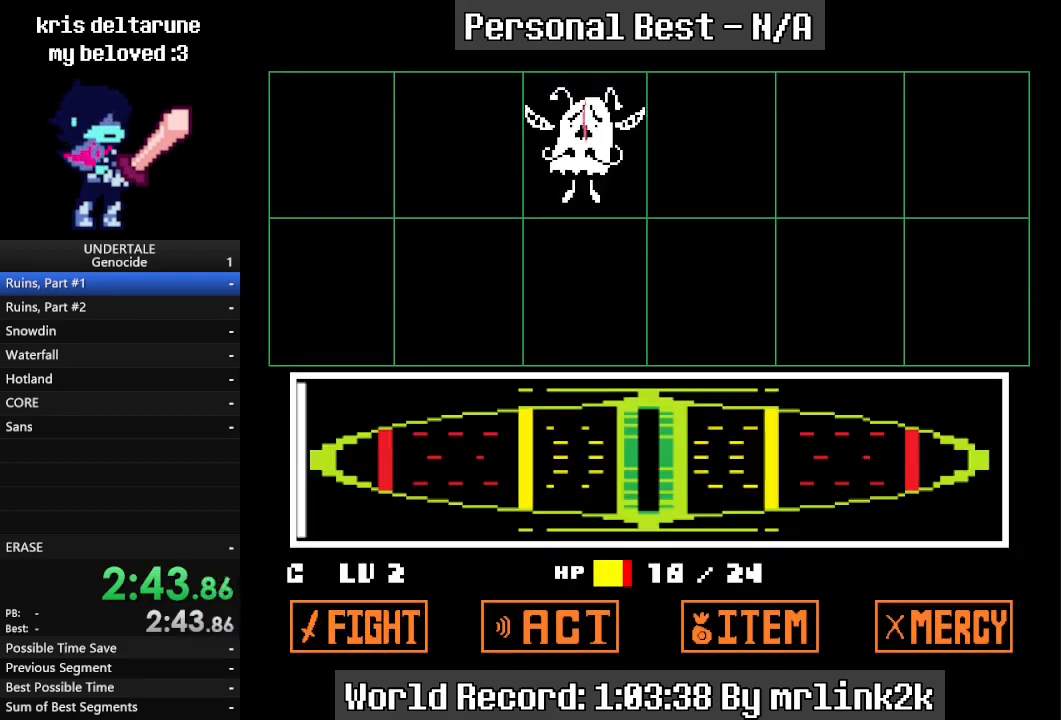
{"keys": ["left", "return"], "events": [[33, "return", "up"], [233, "return", "down"], [367, "left", "down"]]}
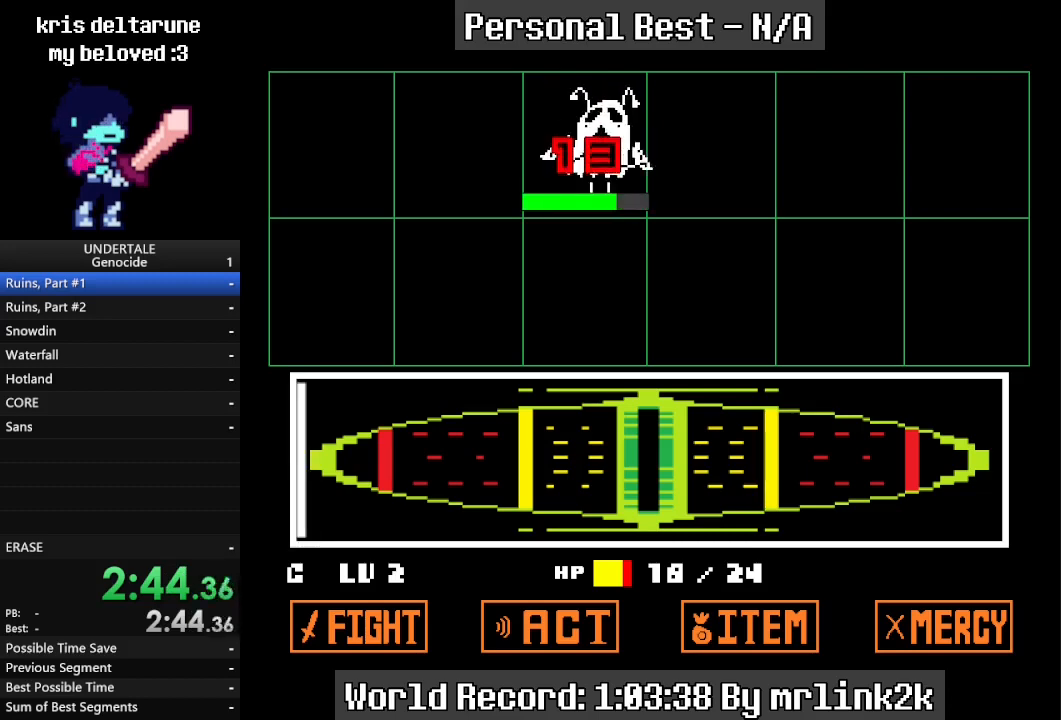
{"keys": ["left", "return"], "events": []}
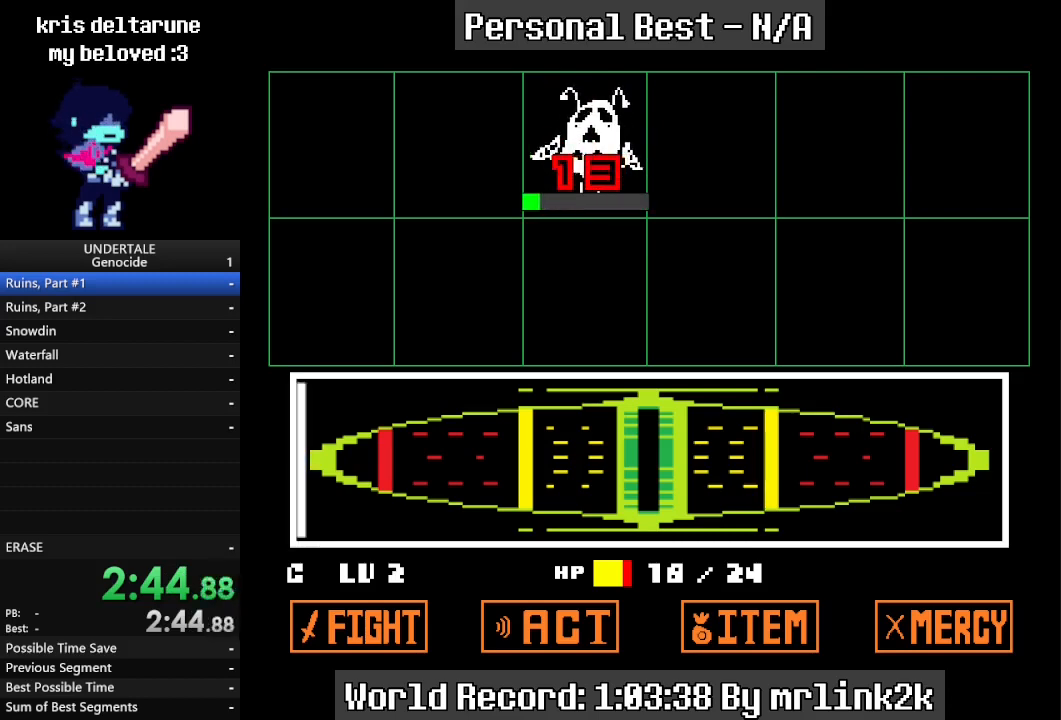
{"keys": ["left", "return"], "events": []}
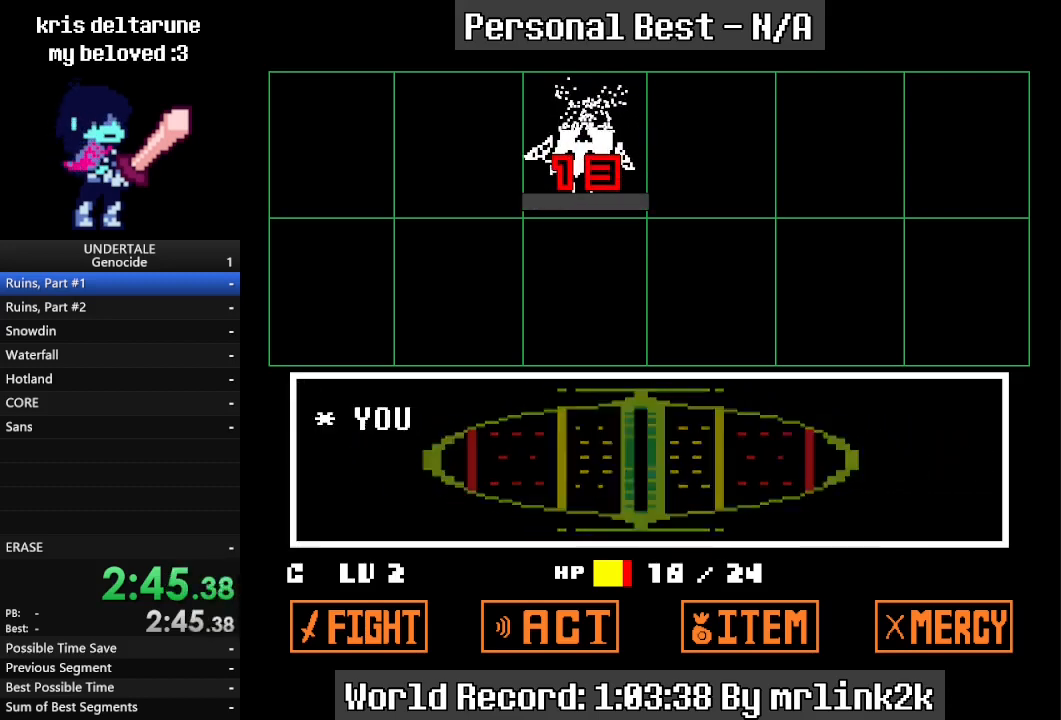
{"keys": ["left", "return"], "events": []}
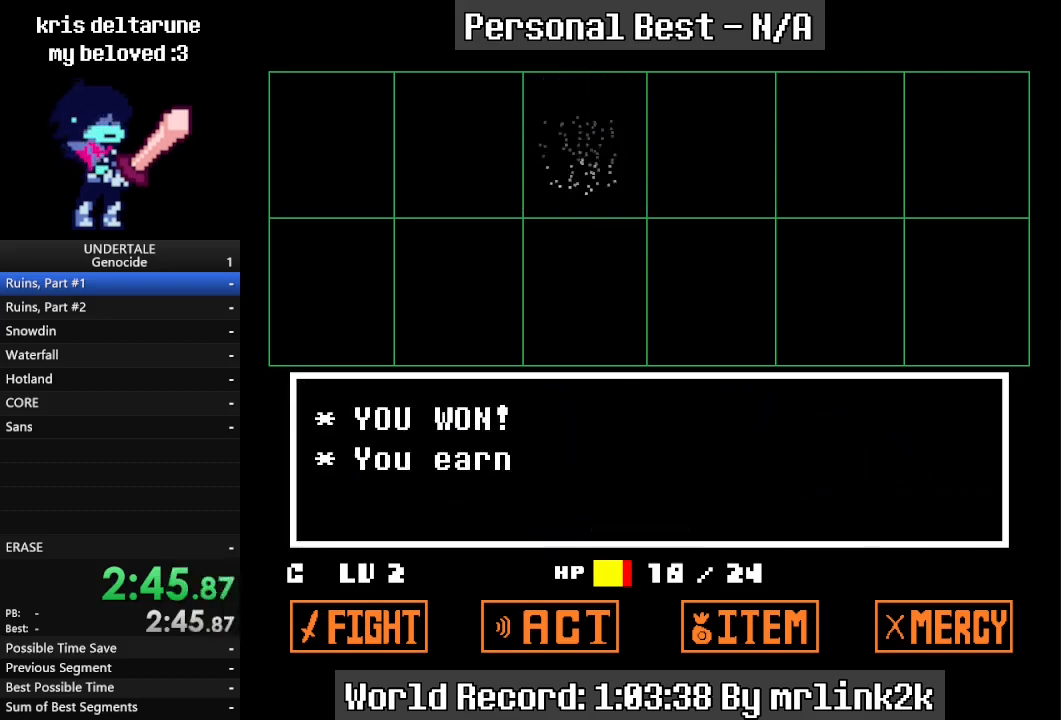
{"keys": ["left", "return"], "events": []}
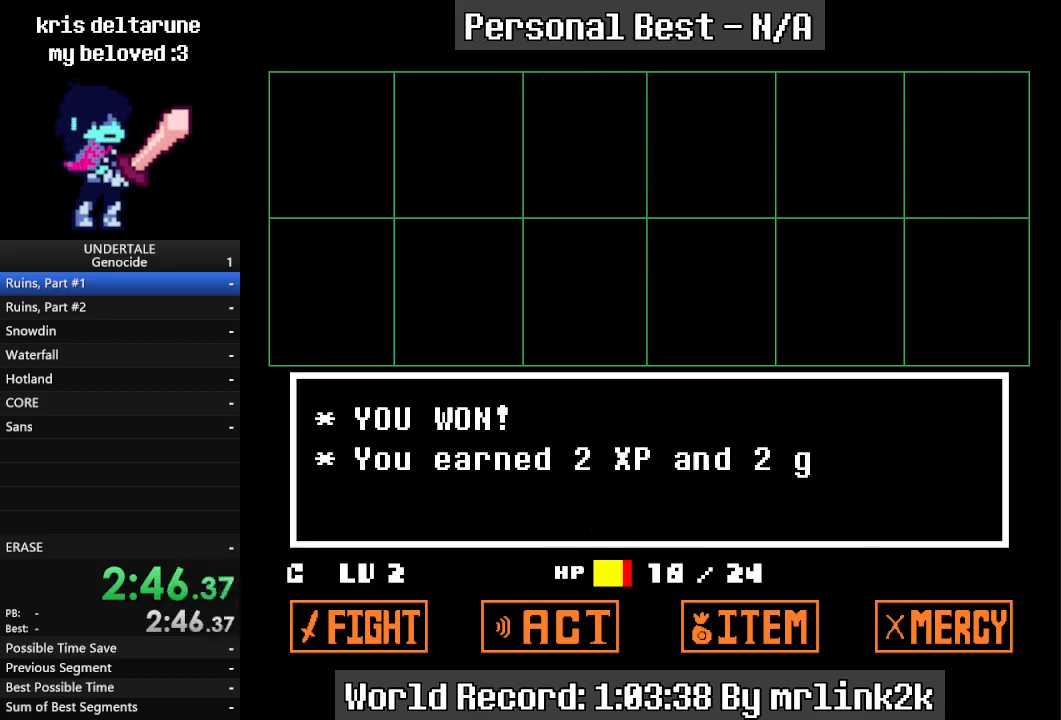
{"keys": ["left", "return"], "events": []}
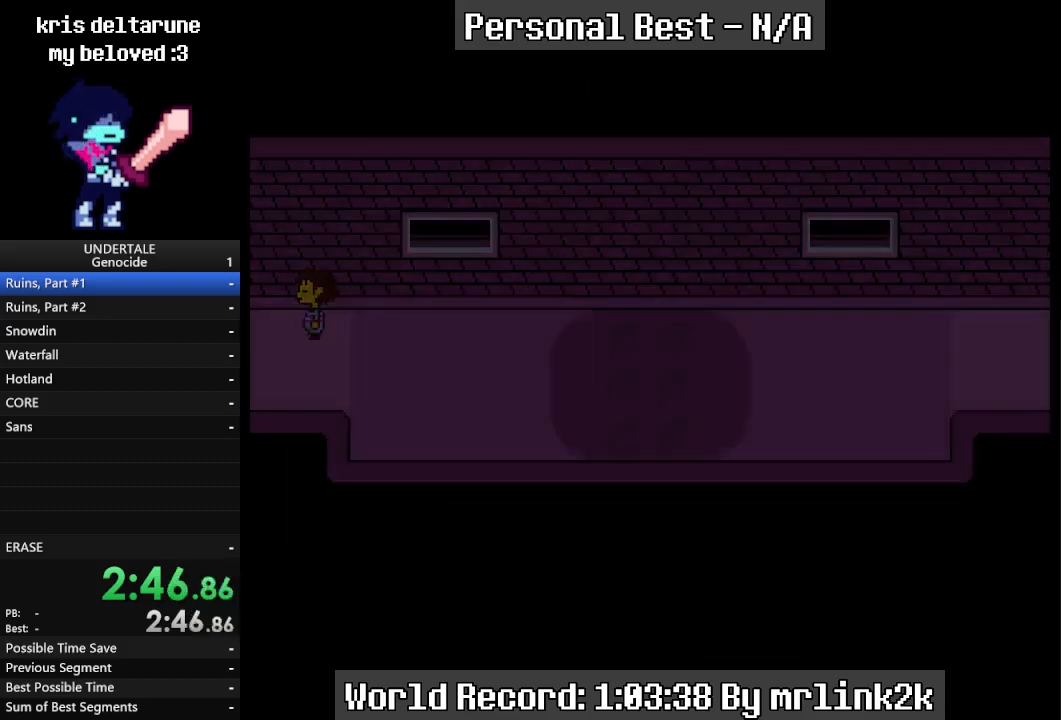
{"keys": ["down", "up"], "events": [[33, "down", "down"], [33, "left", "up"], [33, "up", "down"], [100, "return", "up"]]}
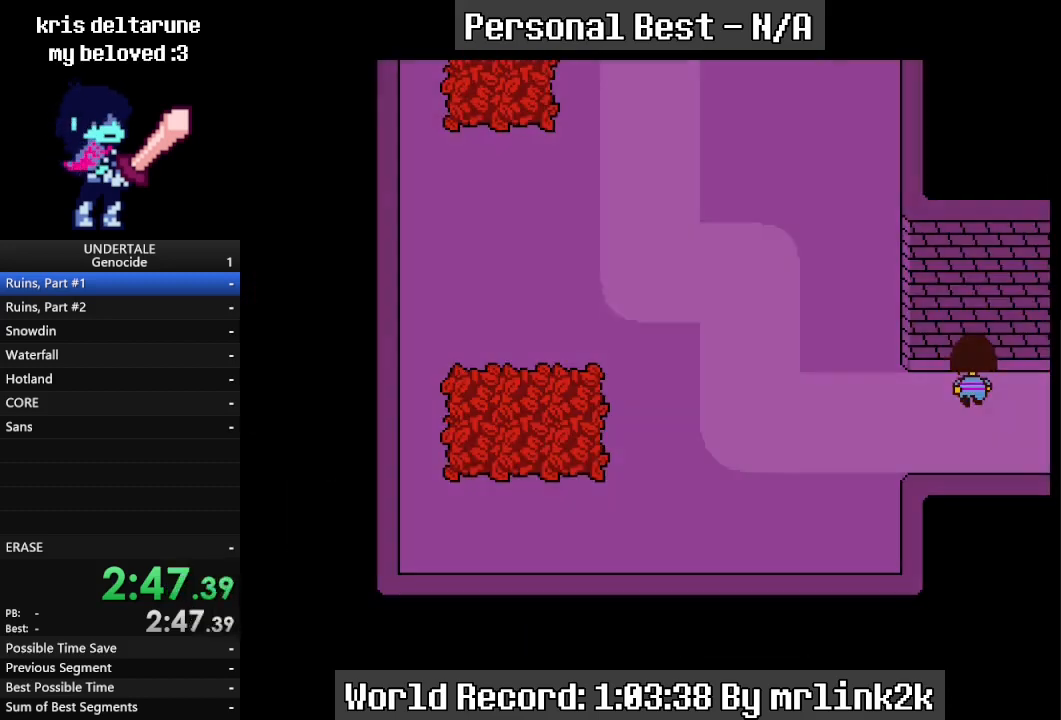
{"keys": ["down", "up"], "events": []}
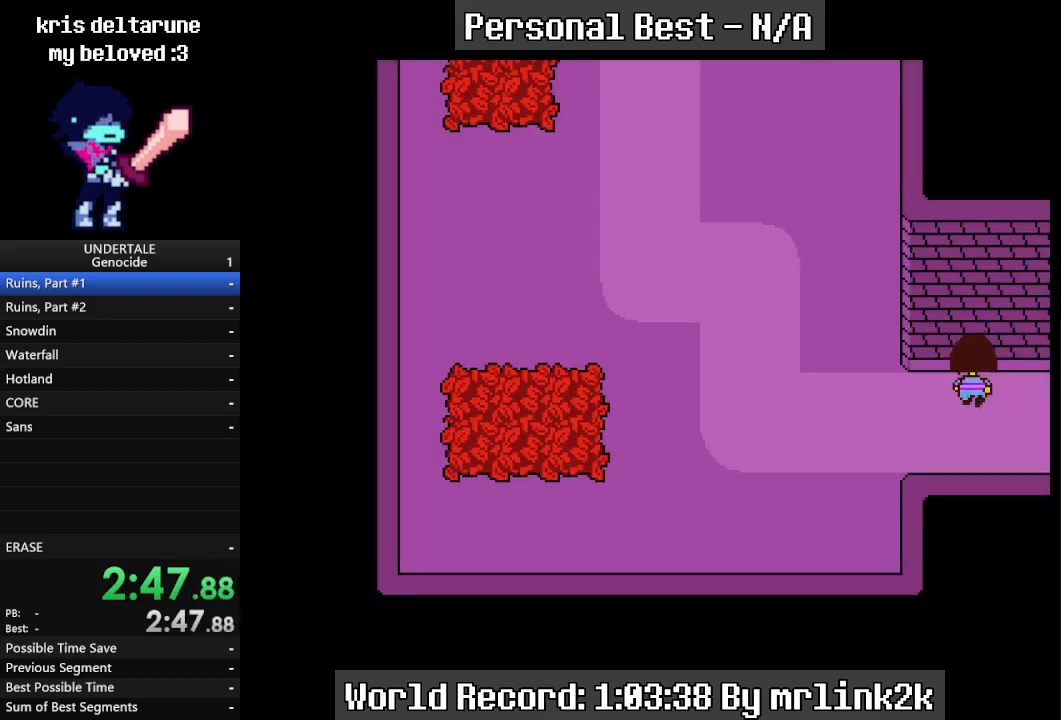
{"keys": ["down", "up"], "events": []}
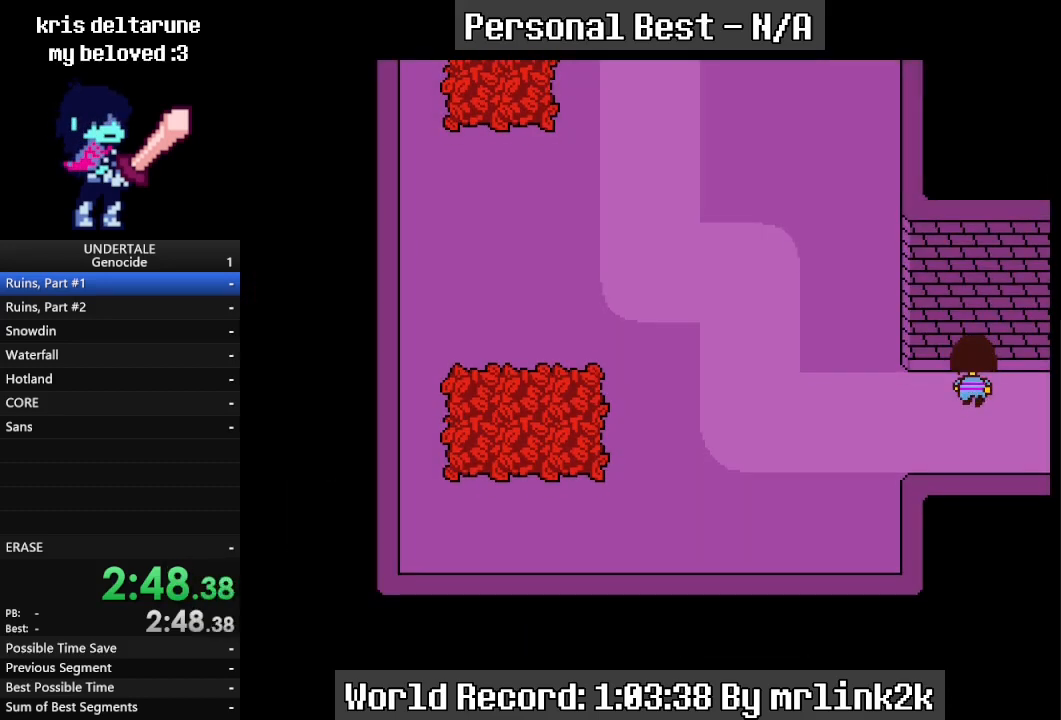
{"keys": ["down", "up"], "events": []}
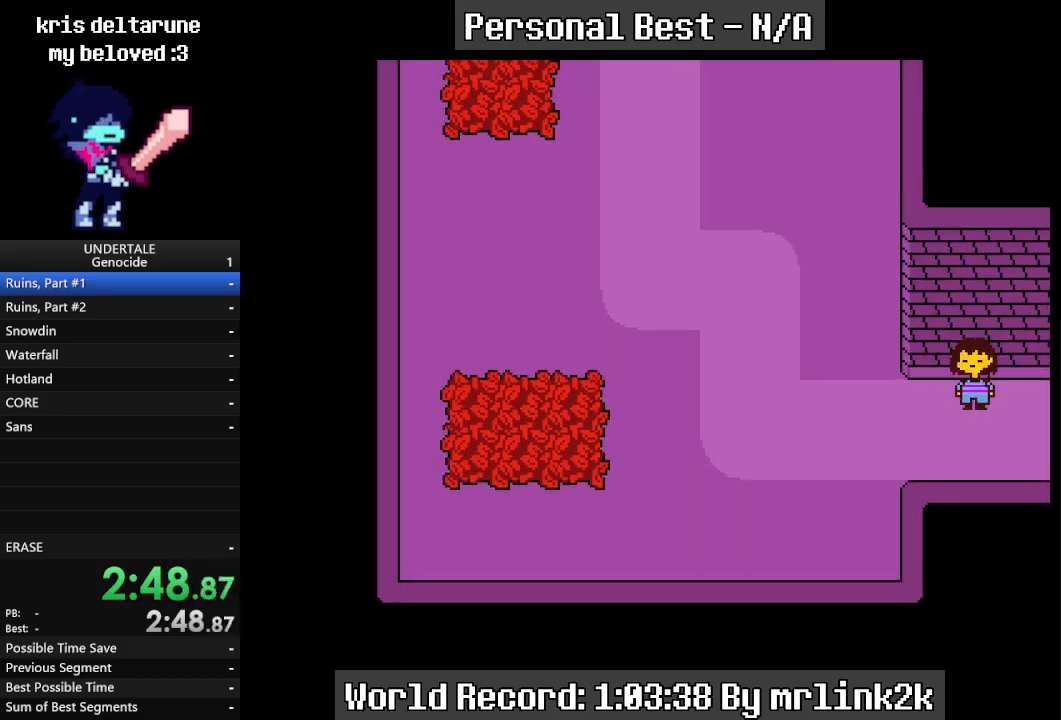
{"keys": ["down", "up"], "events": []}
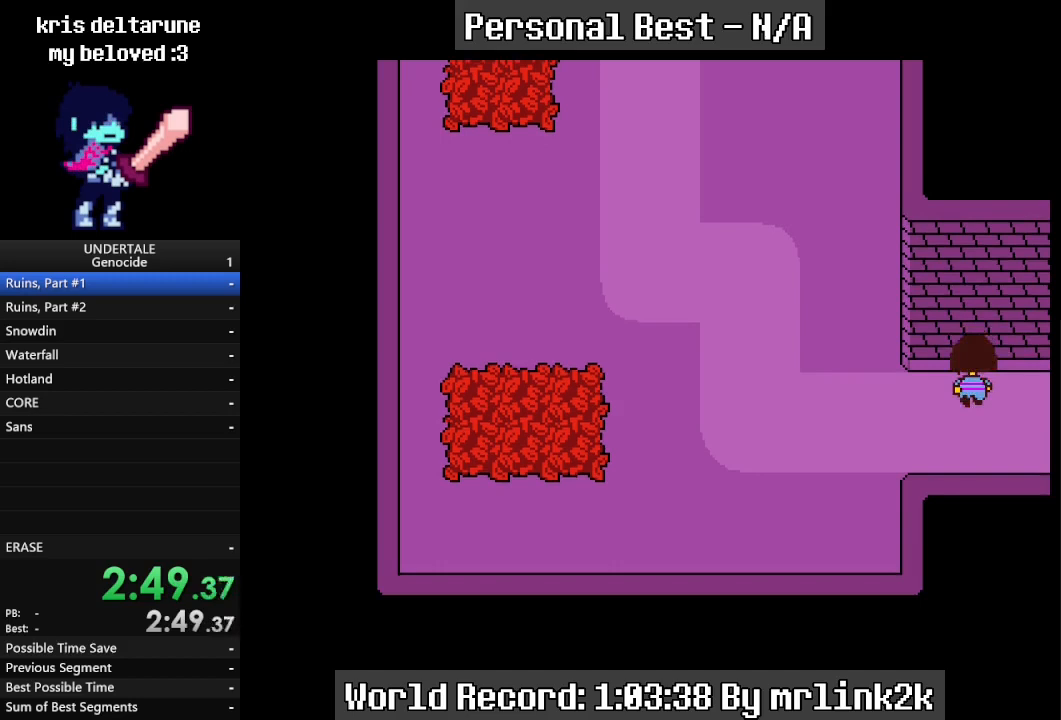
{"keys": ["down", "up"], "events": []}
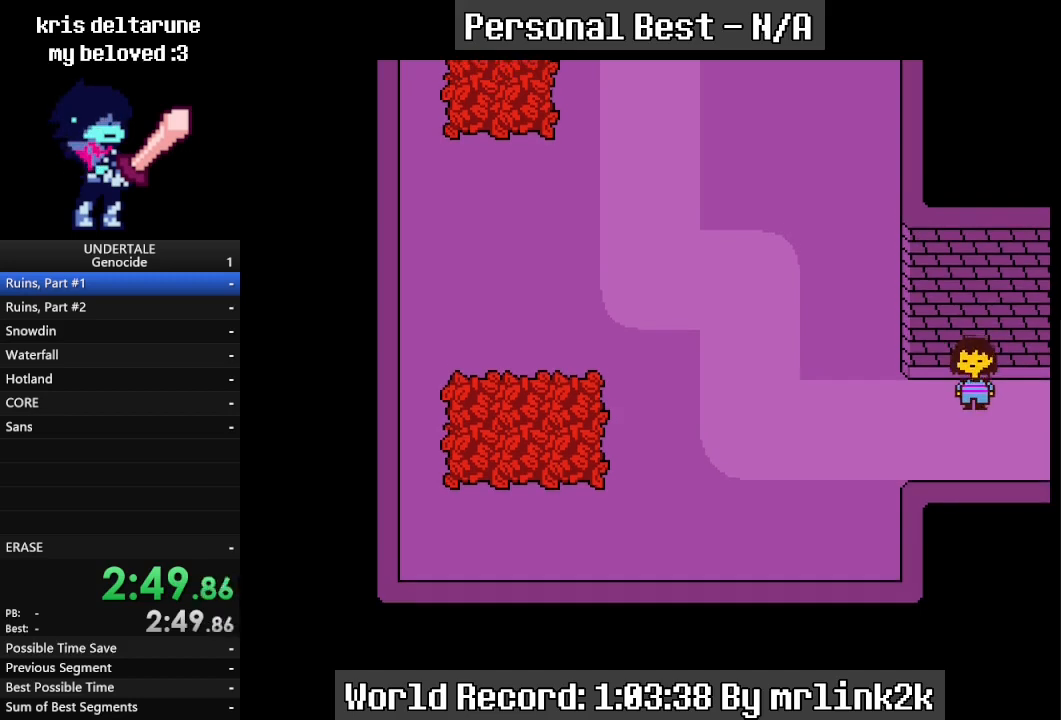
{"keys": ["down", "up"], "events": []}
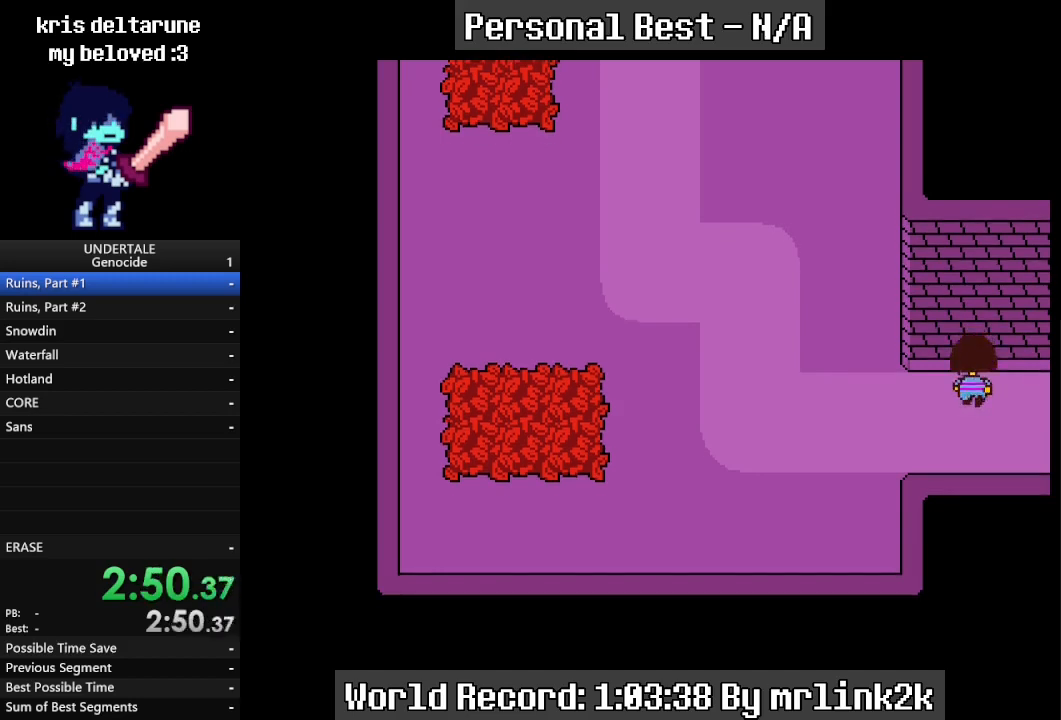
{"keys": ["down", "up"], "events": []}
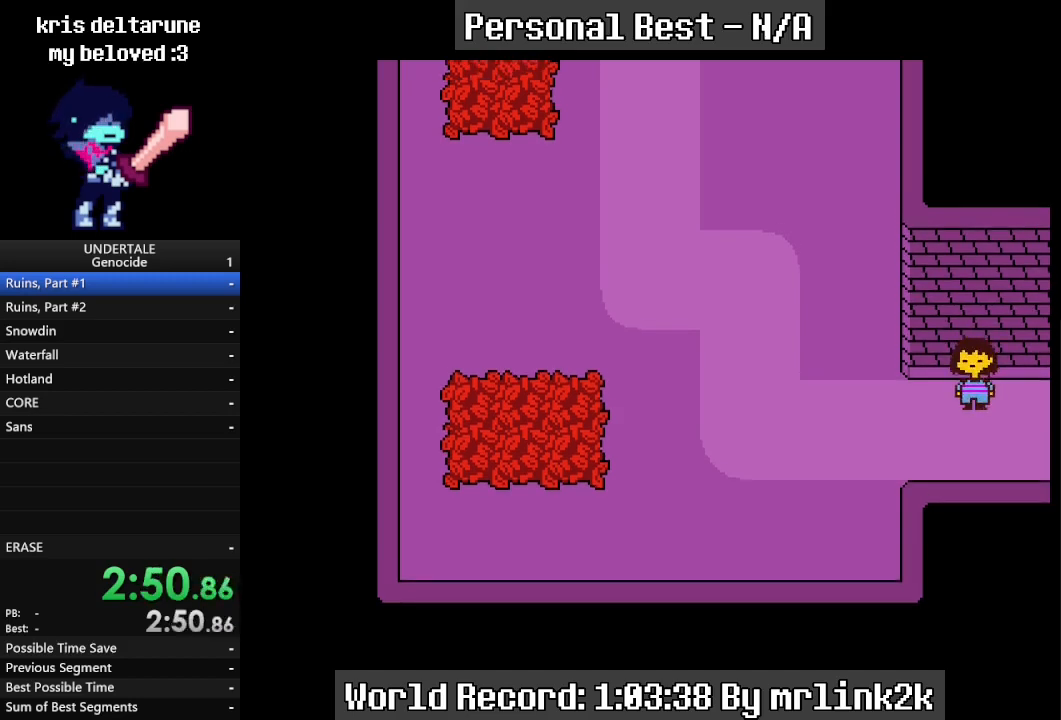
{"keys": ["down", "up"], "events": []}
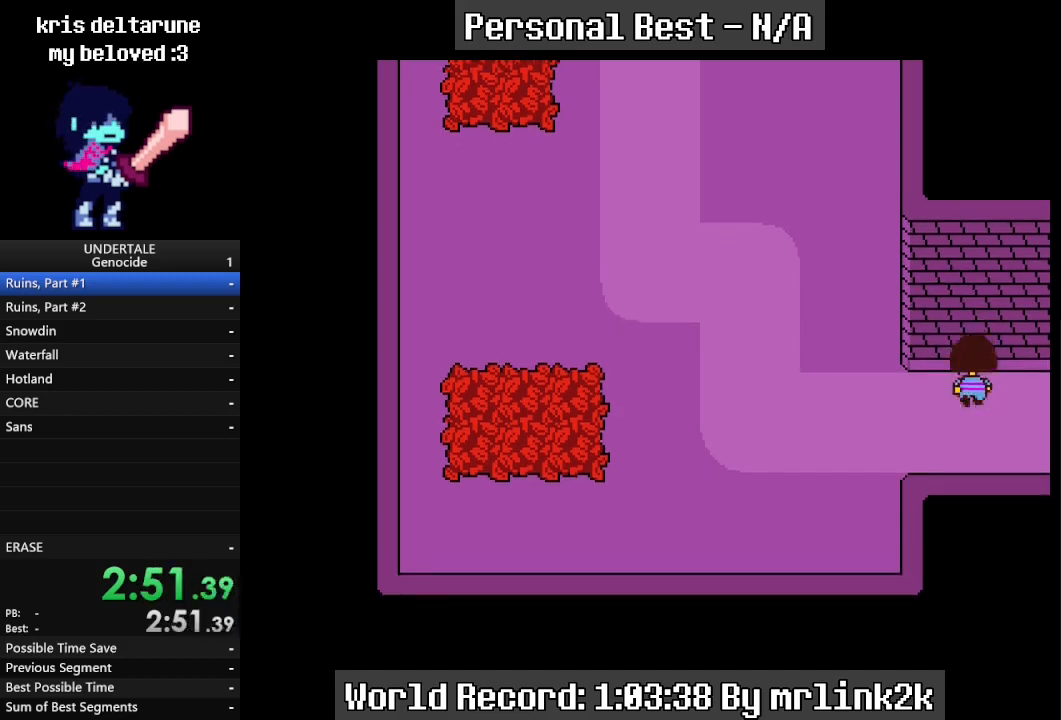
{"keys": ["down", "up"], "events": []}